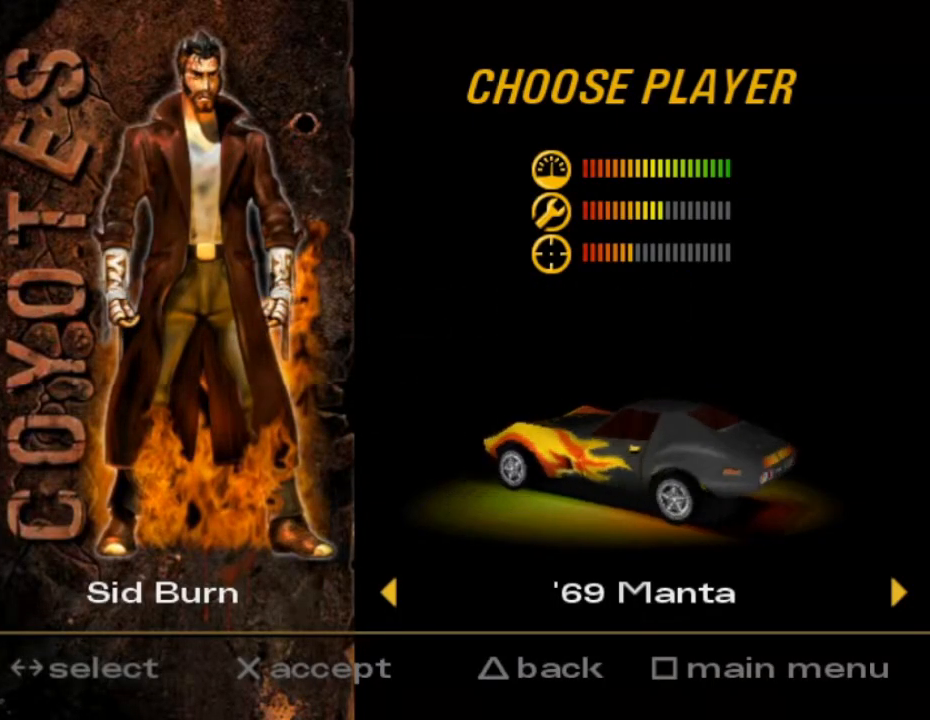
Gameplay with a controller (Xbox layout); each line is a JSON object with the inputs held at the frame after it. "events" lists button and stick changes between this image and that frame as [ms after this image, input, new state], when the widget could be followed in between. Not read: L3 R3 right_stick.
{"buttons": ["R2"], "left_stick": "right", "events": [[451, "R2", "down"], [501, "left_stick", "right"]]}
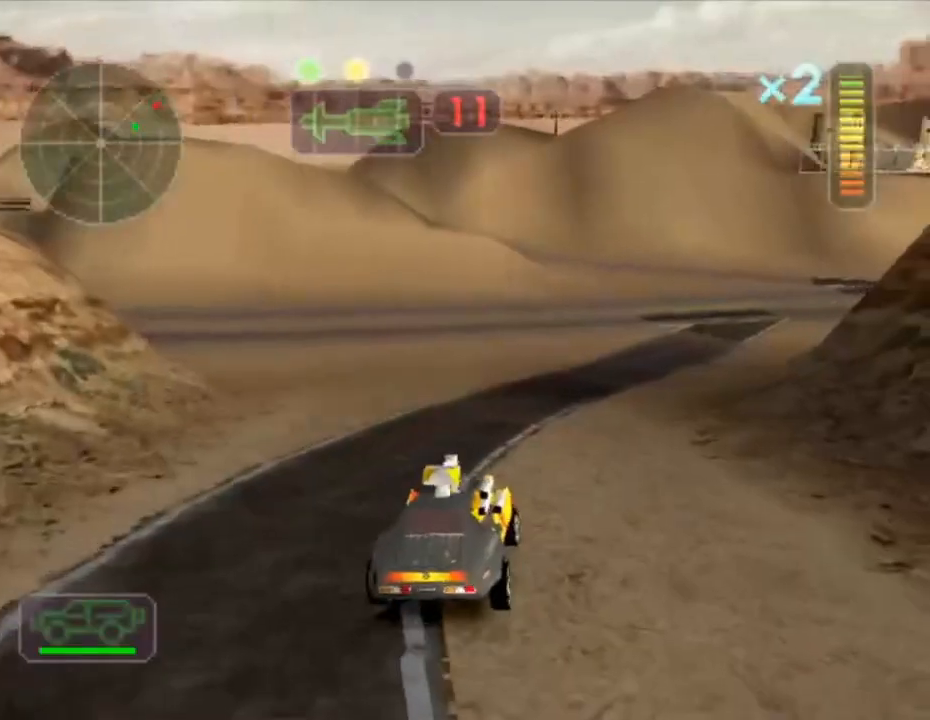
{"buttons": ["R2"], "left_stick": "right", "events": [[116, "left_stick", "center"], [300, "left_stick", "left"], [417, "left_stick", "center"], [500, "left_stick", "right"]]}
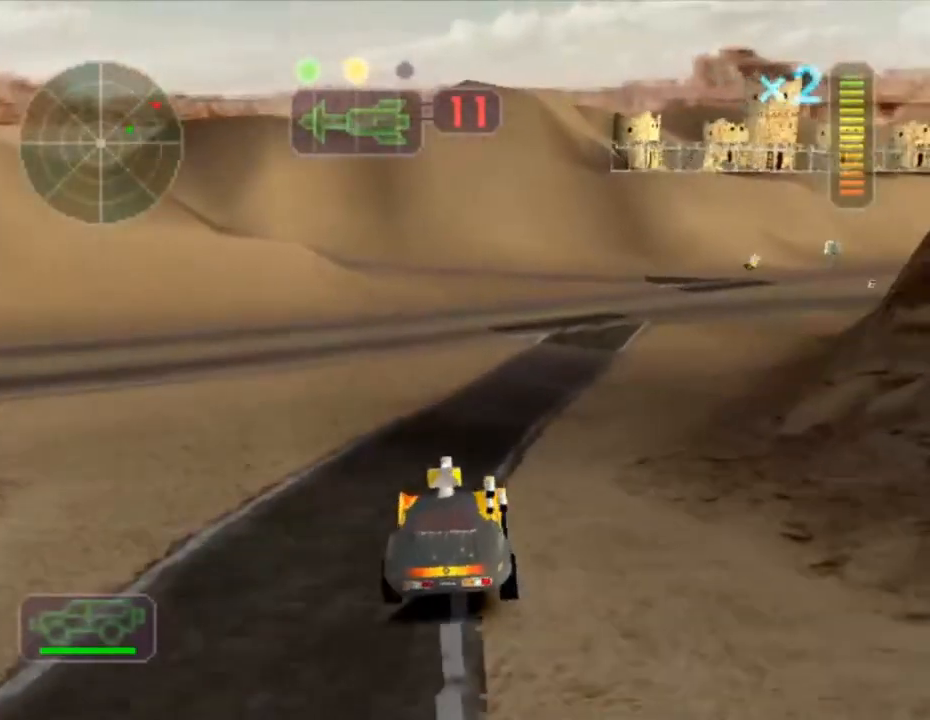
{"buttons": ["R2"], "left_stick": "right", "events": []}
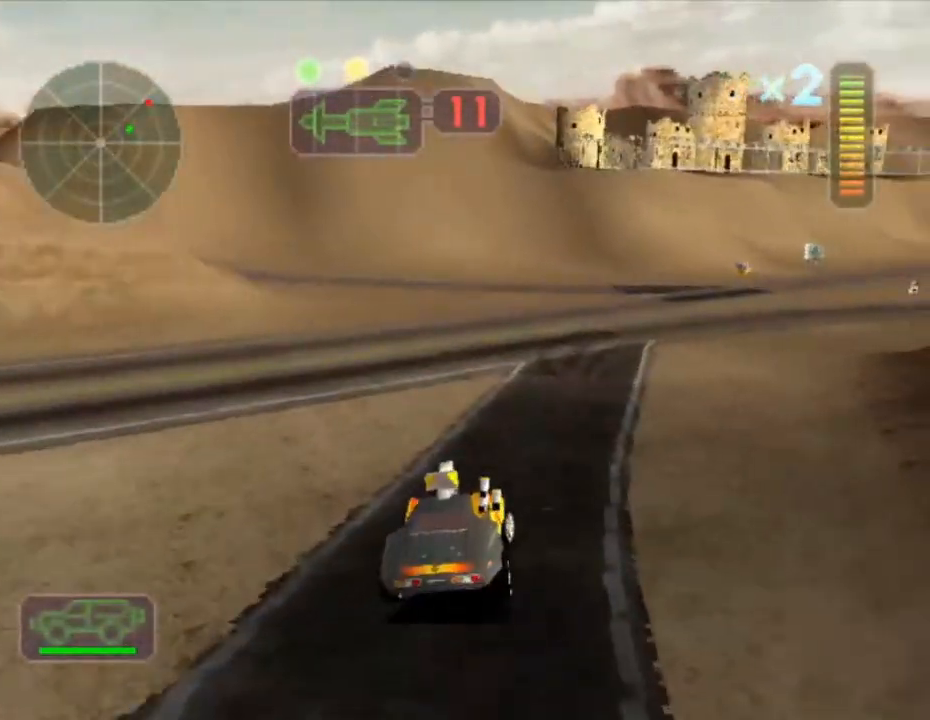
{"buttons": ["R2"], "left_stick": "center", "events": [[16, "left_stick", "center"], [100, "left_stick", "left"], [350, "left_stick", "center"]]}
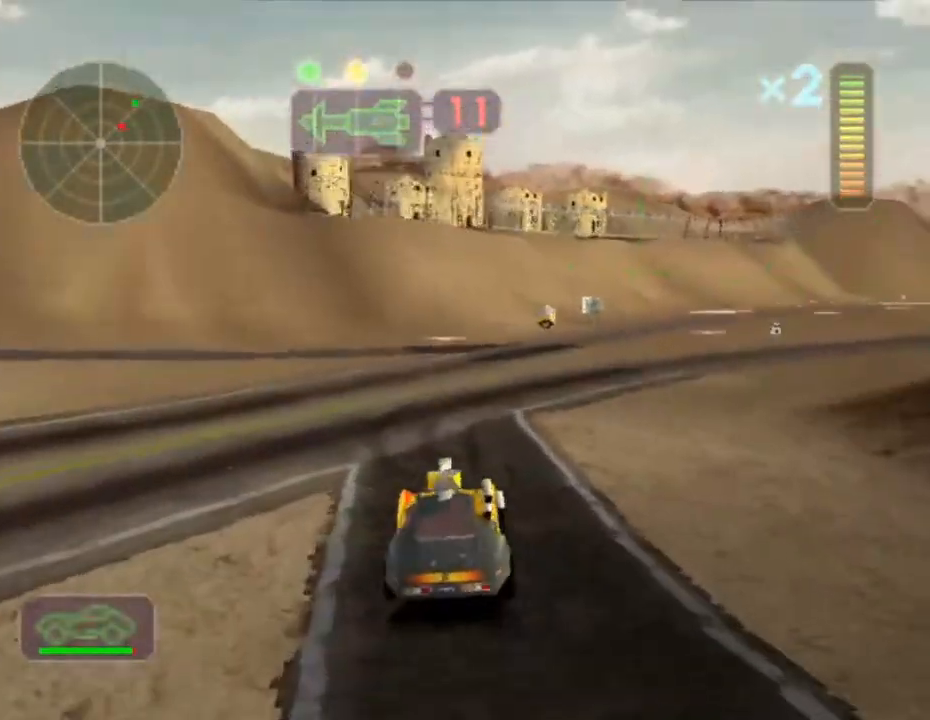
{"buttons": ["X"], "left_stick": "right", "events": [[200, "left_stick", "right"], [384, "X", "down"], [434, "R2", "up"]]}
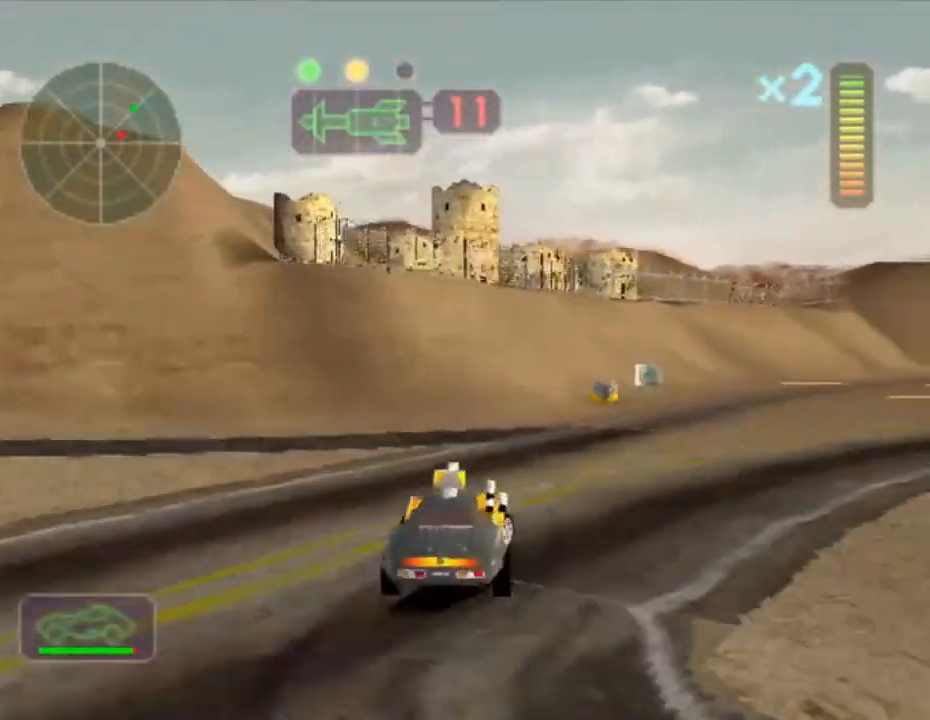
{"buttons": ["X"], "left_stick": "left", "events": [[383, "left_stick", "center"], [433, "left_stick", "left"]]}
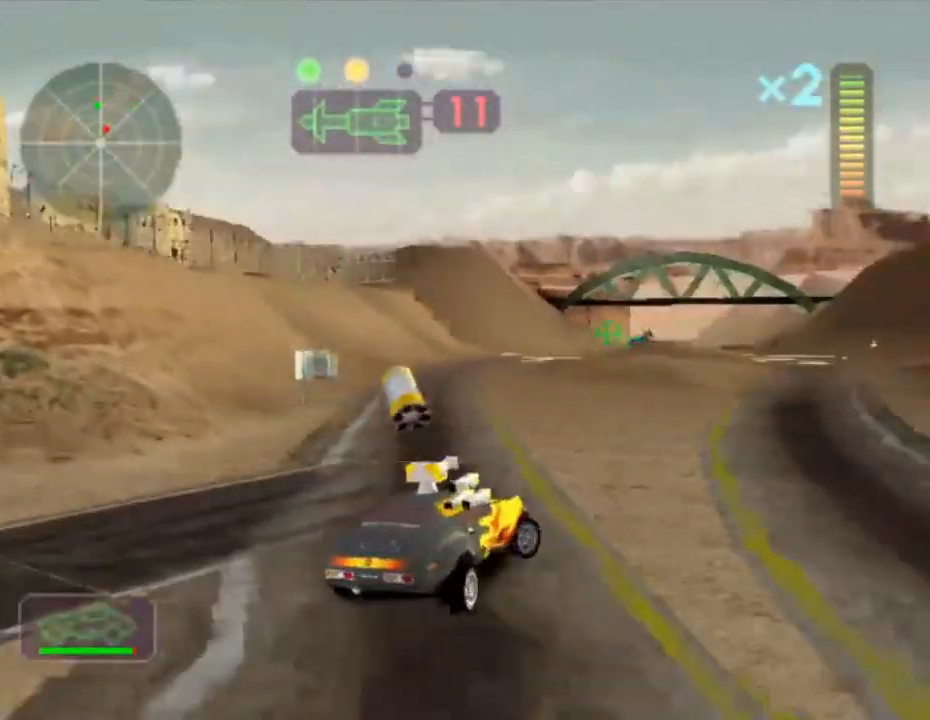
{"buttons": ["R2"], "left_stick": "right", "events": [[34, "X", "up"], [150, "R2", "down"], [200, "left_stick", "center"], [267, "left_stick", "right"]]}
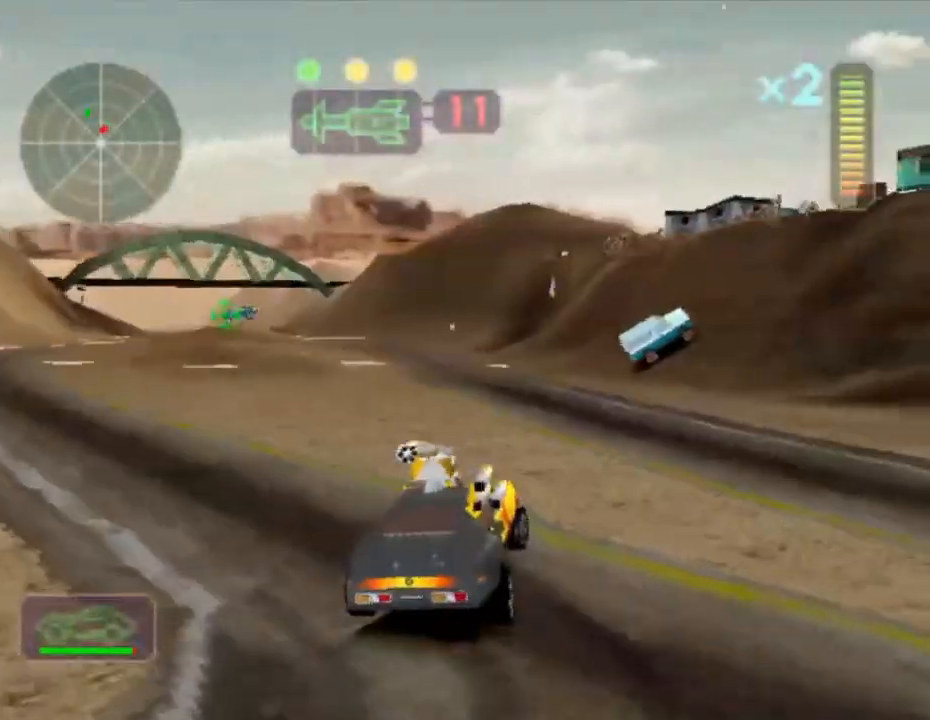
{"buttons": ["R2"], "left_stick": "center", "events": [[116, "left_stick", "center"], [166, "Y", "down"], [200, "R2", "up"], [200, "left_stick", "left"], [283, "Y", "up"], [367, "left_stick", "center"], [383, "R2", "down"]]}
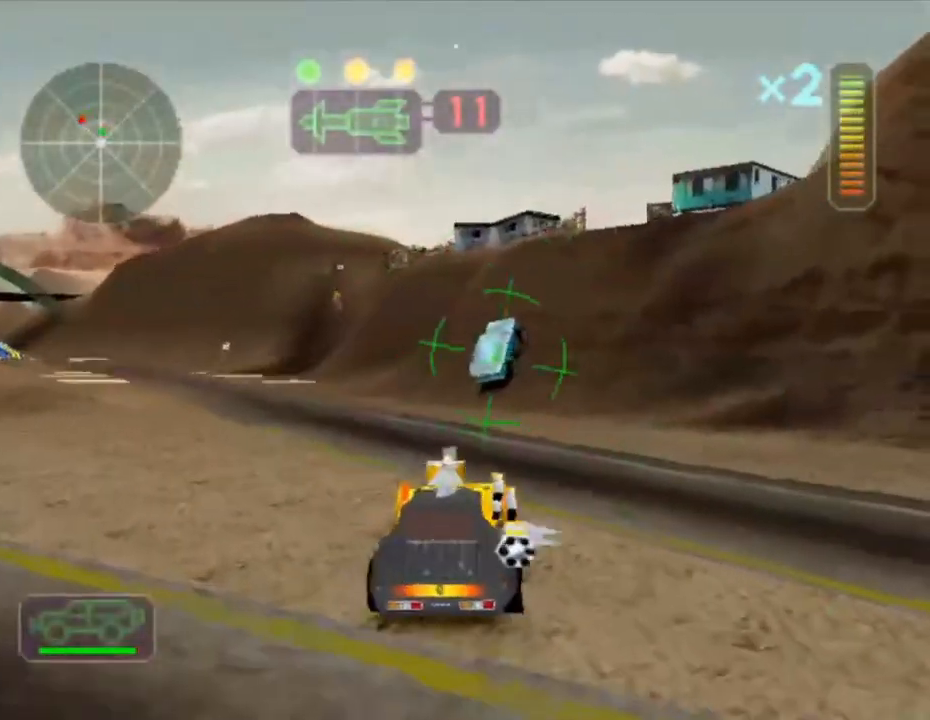
{"buttons": [], "left_stick": "center", "events": [[67, "left_stick", "left"], [200, "left_stick", "center"], [334, "left_stick", "right"], [350, "R2", "up"], [451, "left_stick", "center"]]}
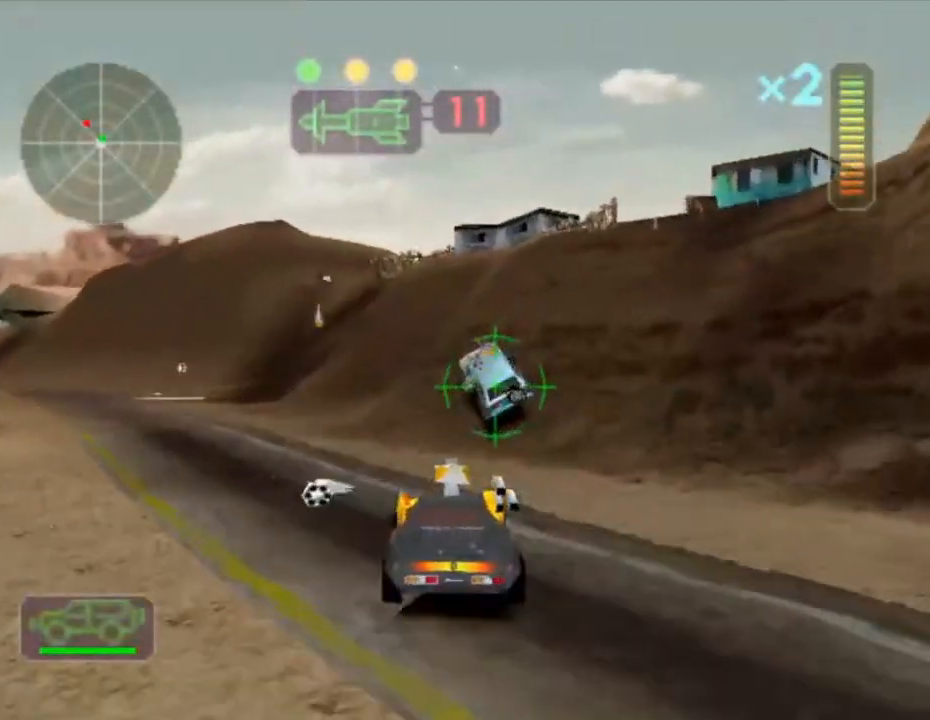
{"buttons": ["A", "X"], "left_stick": "right", "events": [[50, "X", "down"], [183, "left_stick", "left"], [367, "L1", "down"], [367, "left_stick", "center"], [383, "A", "down"], [433, "left_stick", "right"], [450, "L1", "up"]]}
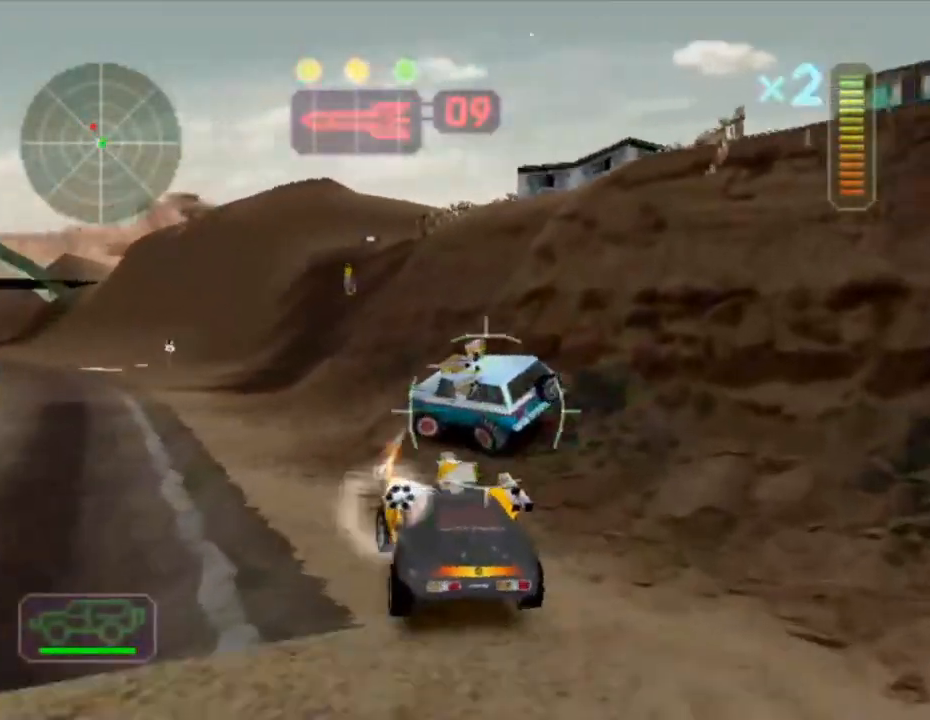
{"buttons": ["X"], "left_stick": "left", "events": [[17, "L1", "down"], [117, "L1", "up"], [117, "left_stick", "left"], [184, "L1", "down"], [267, "L1", "up"], [334, "L1", "down"], [401, "L1", "up"], [401, "left_stick", "center"], [467, "left_stick", "left"], [484, "A", "up"]]}
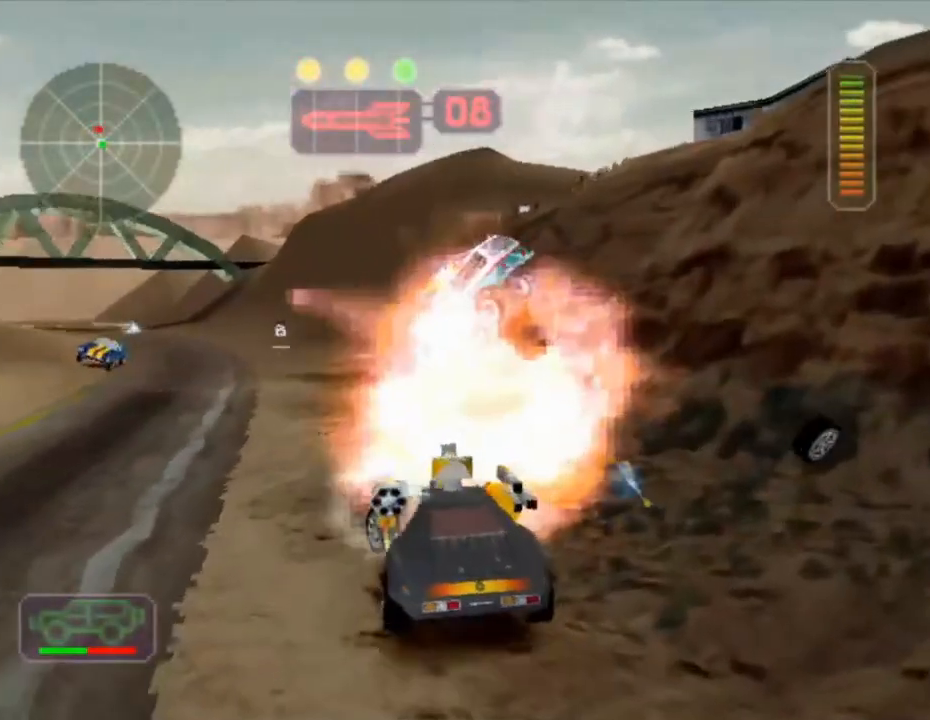
{"buttons": ["R2"], "left_stick": "center", "events": [[16, "X", "up"], [50, "R2", "down"], [50, "left_stick", "right"], [116, "left_stick", "center"], [183, "left_stick", "left"], [267, "R2", "up"], [317, "R2", "down"], [433, "left_stick", "center"]]}
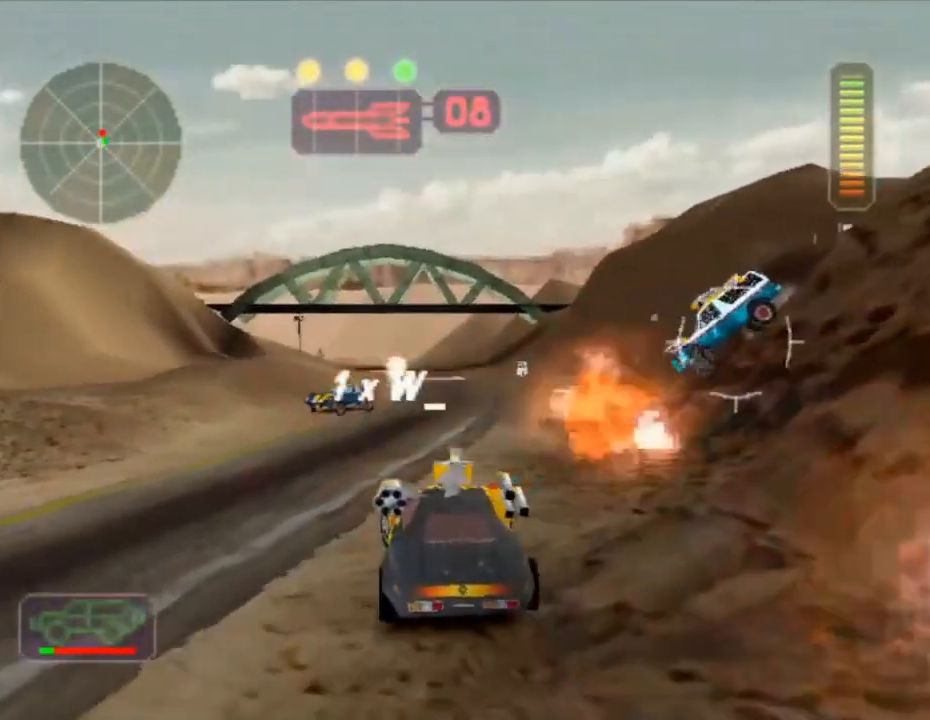
{"buttons": ["X"], "left_stick": "left", "events": [[17, "R2", "up"], [84, "Y", "down"], [184, "left_stick", "left"], [200, "Y", "up"], [300, "X", "down"]]}
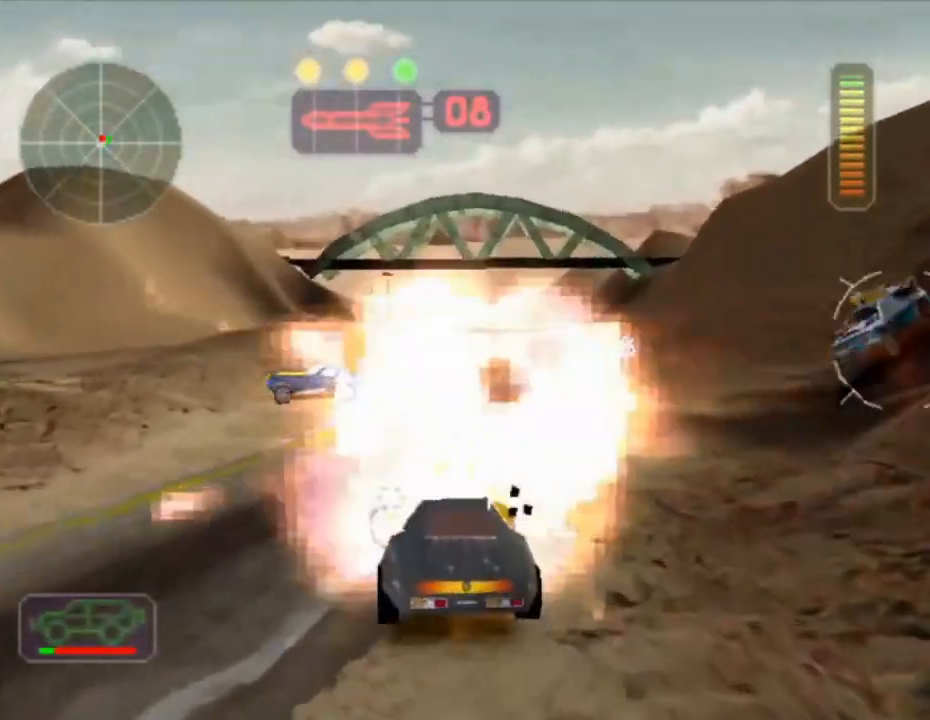
{"buttons": [], "left_stick": "right", "events": [[116, "left_stick", "right"], [183, "left_stick", "center"], [233, "left_stick", "left"], [250, "X", "up"], [367, "left_stick", "right"]]}
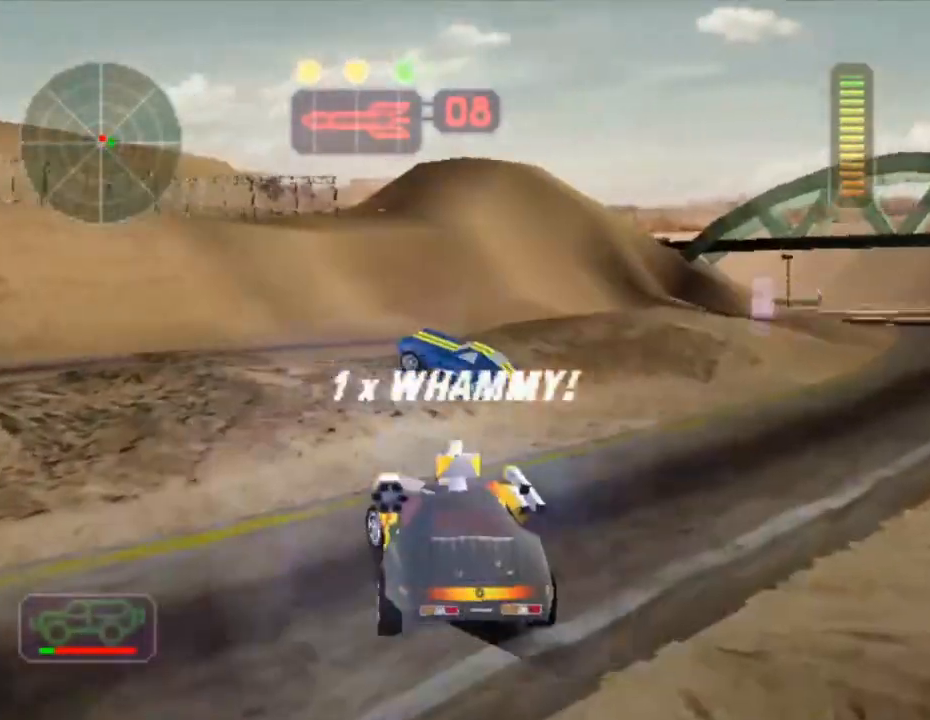
{"buttons": ["X"], "left_stick": "right", "events": [[17, "X", "down"]]}
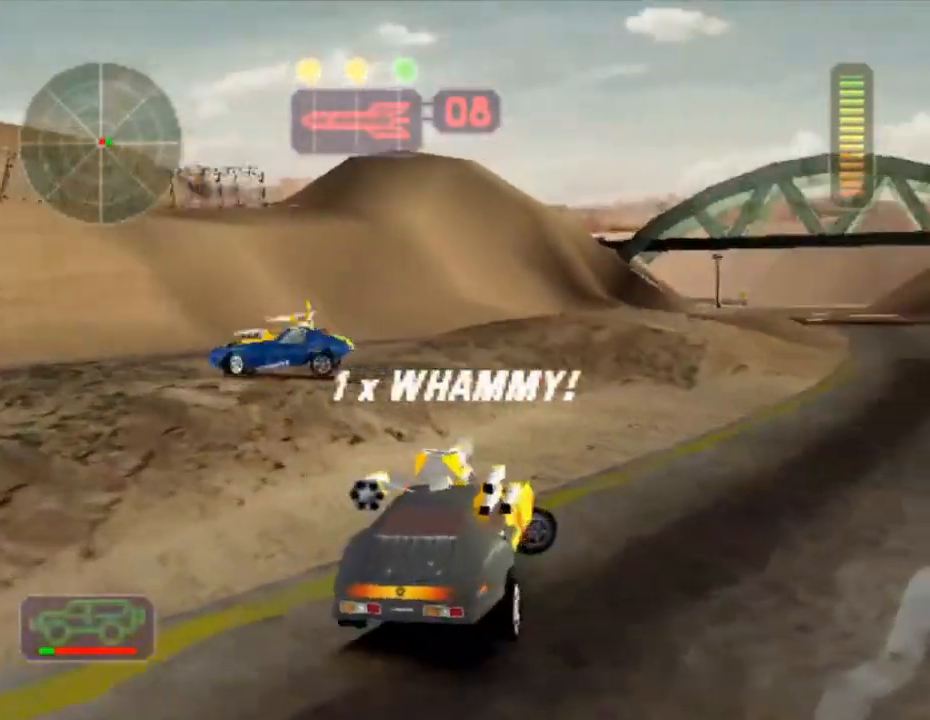
{"buttons": ["R2"], "left_stick": "left", "events": [[200, "R2", "down"], [200, "X", "up"], [267, "left_stick", "center"], [367, "left_stick", "left"]]}
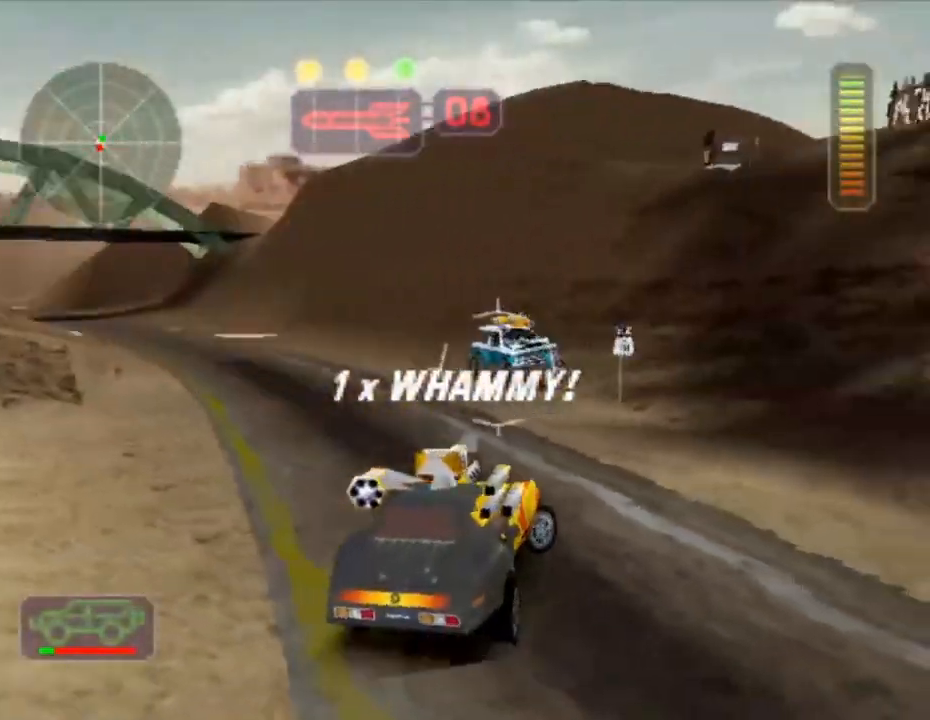
{"buttons": ["A", "X"], "left_stick": "left", "events": [[200, "X", "down"], [234, "left_stick", "right"], [250, "R2", "up"], [317, "A", "down"], [317, "L1", "down"], [317, "left_stick", "left"], [434, "L1", "up"]]}
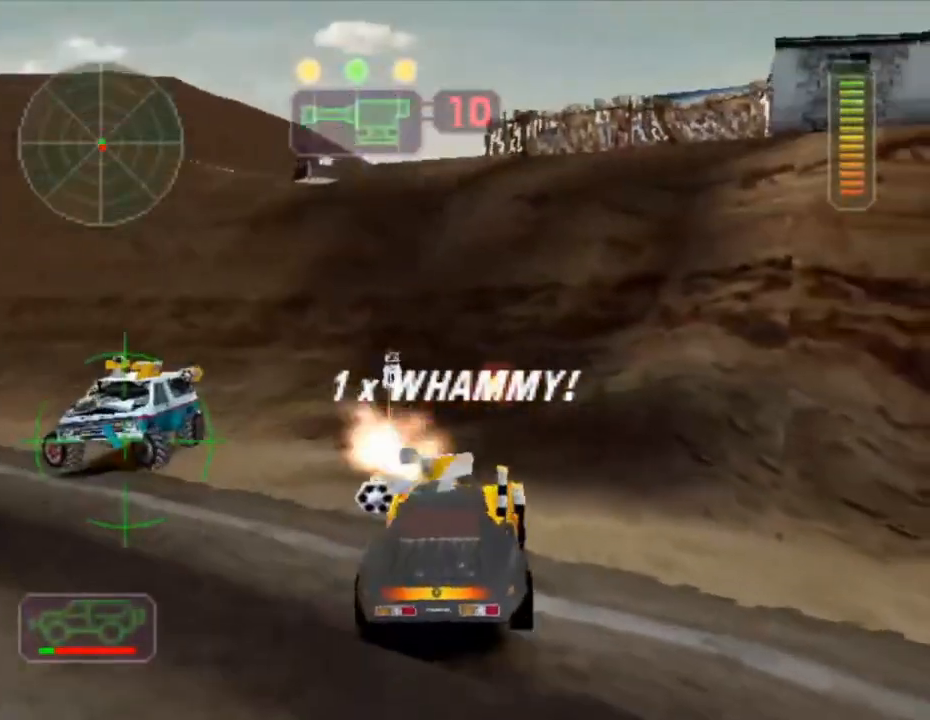
{"buttons": ["A", "X", "L1"], "left_stick": "left", "events": [[33, "L1", "down"], [150, "A", "up"], [166, "L1", "up"], [450, "L1", "down"], [483, "A", "down"]]}
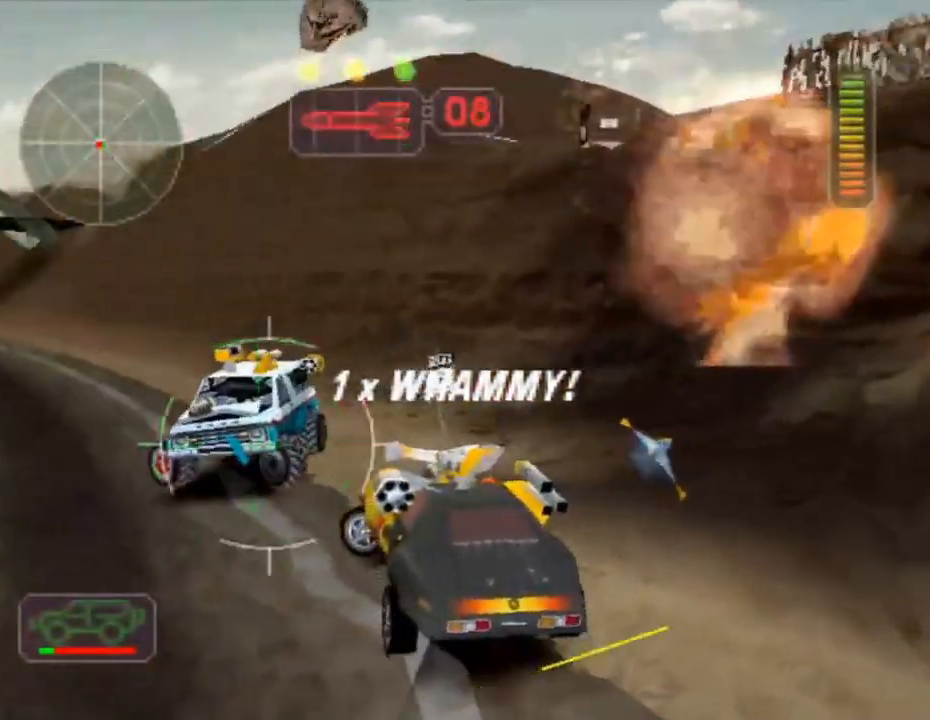
{"buttons": ["X"], "left_stick": "left", "events": [[50, "L1", "up"], [134, "L1", "down"], [200, "L1", "up"], [200, "left_stick", "right"], [267, "L1", "down"], [350, "L1", "up"], [484, "A", "up"], [501, "left_stick", "left"]]}
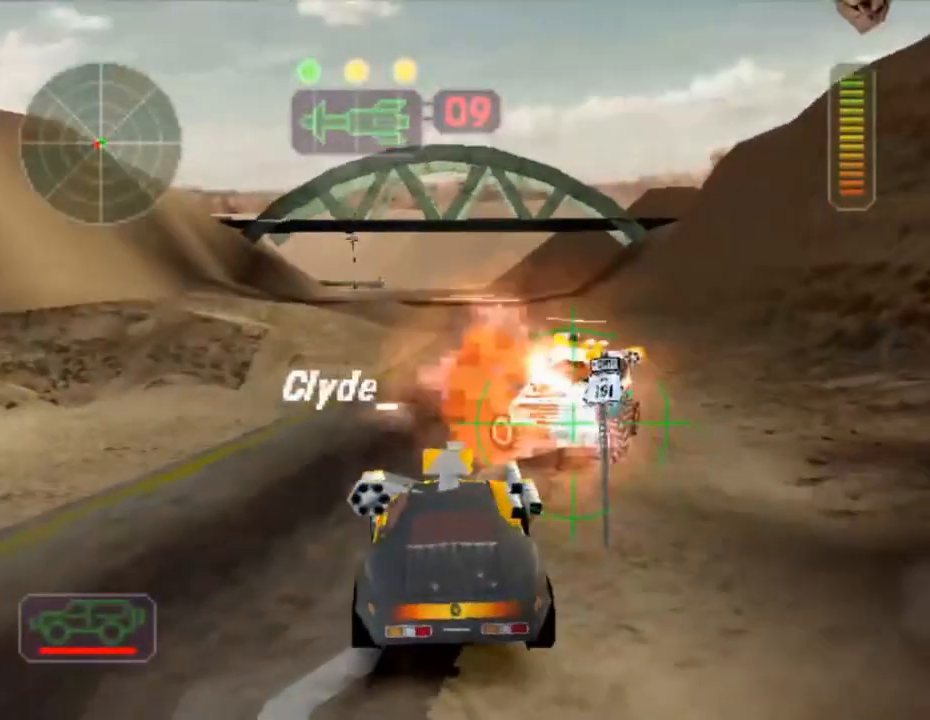
{"buttons": ["X", "R2"], "left_stick": "left", "events": [[250, "R2", "down"]]}
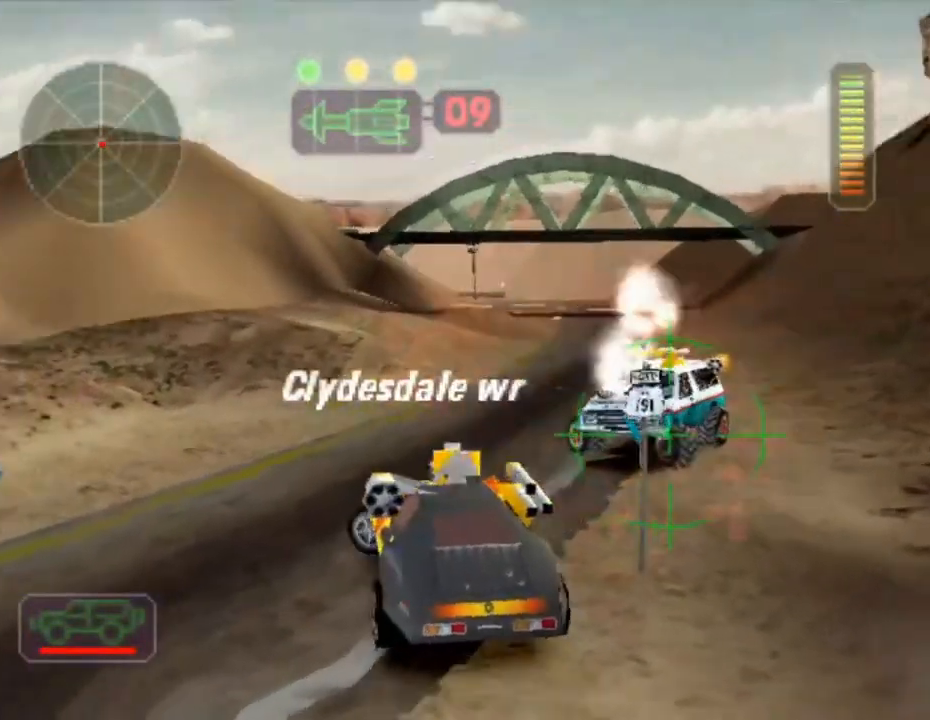
{"buttons": ["A", "X", "L1"], "left_stick": "center", "events": [[117, "R2", "up"], [150, "X", "up"], [217, "Y", "down"], [334, "Y", "up"], [384, "X", "down"], [401, "left_stick", "right"], [484, "A", "down"], [484, "L1", "down"], [484, "left_stick", "center"]]}
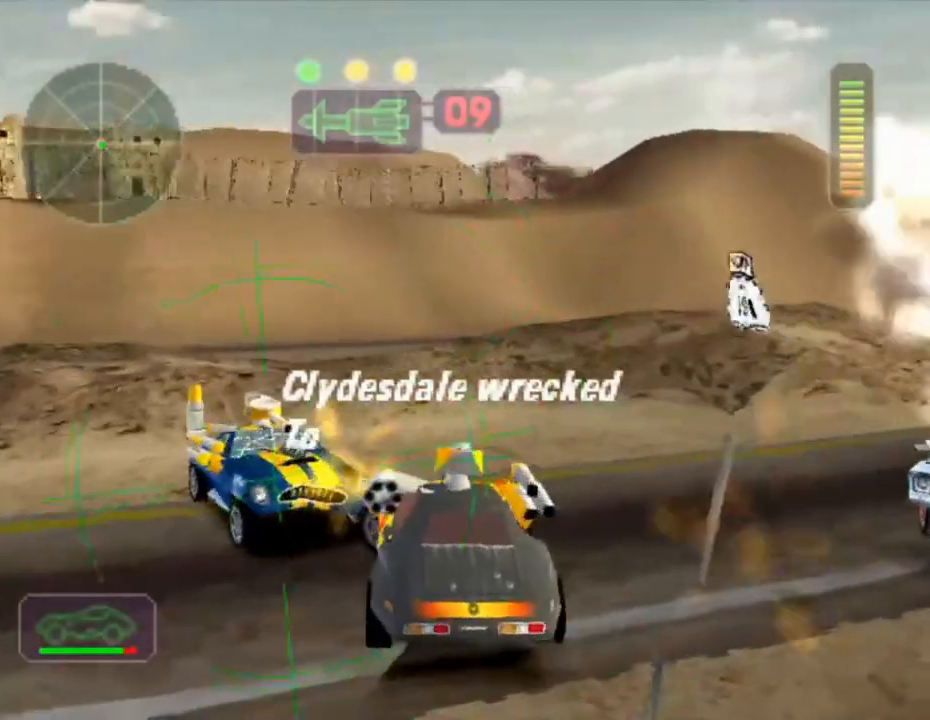
{"buttons": ["A", "X", "L1"], "left_stick": "right", "events": [[66, "L1", "up"], [66, "left_stick", "left"], [133, "L1", "down"], [300, "L1", "up"], [367, "L1", "down"], [417, "left_stick", "right"], [450, "L1", "up"], [500, "L1", "down"]]}
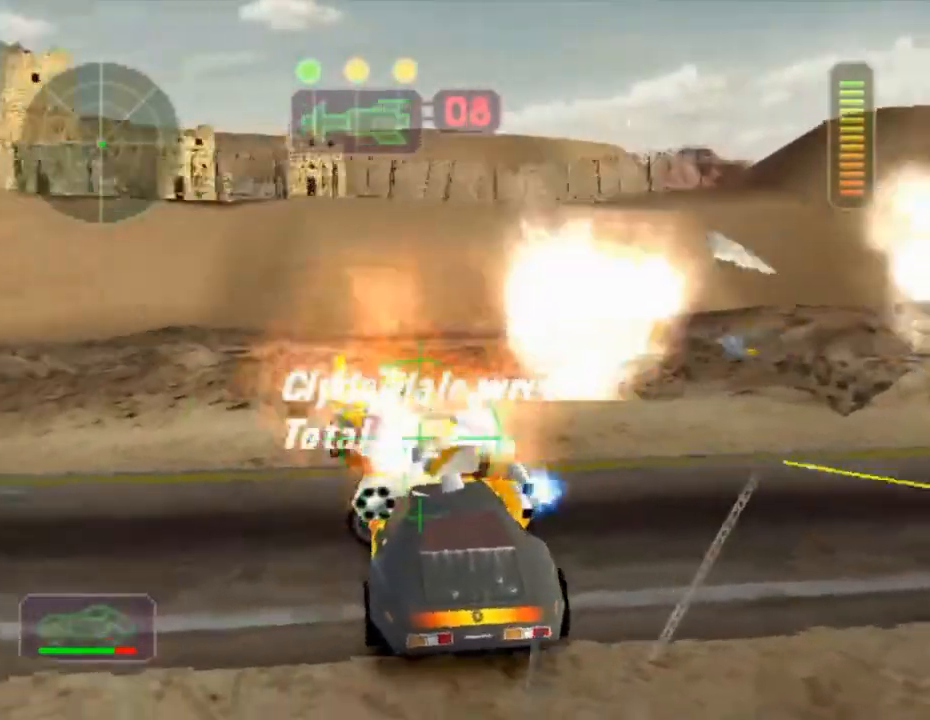
{"buttons": ["A", "X"], "left_stick": "left", "events": [[50, "L1", "up"], [134, "L1", "down"], [200, "left_stick", "left"], [217, "L1", "up"], [284, "L1", "down"], [317, "left_stick", "right"], [350, "L1", "up"], [434, "L1", "down"], [484, "left_stick", "left"], [501, "L1", "up"]]}
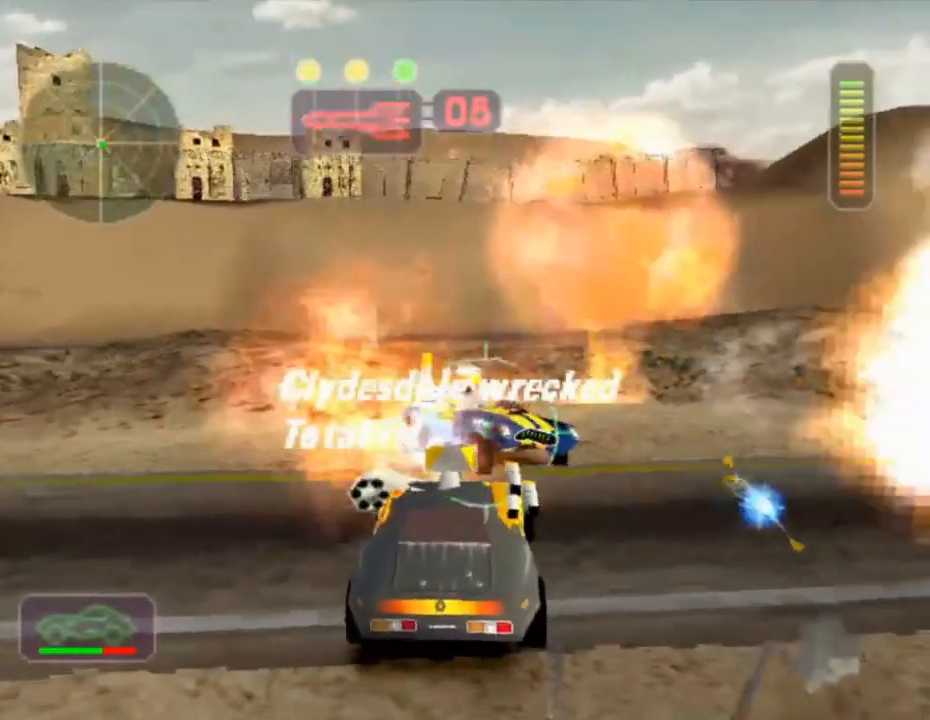
{"buttons": ["A", "X"], "left_stick": "right", "events": [[83, "L1", "down"], [83, "left_stick", "right"], [150, "L1", "up"], [217, "L1", "down"], [317, "L1", "up"], [317, "left_stick", "left"], [383, "L1", "down"], [433, "left_stick", "right"], [467, "L1", "up"]]}
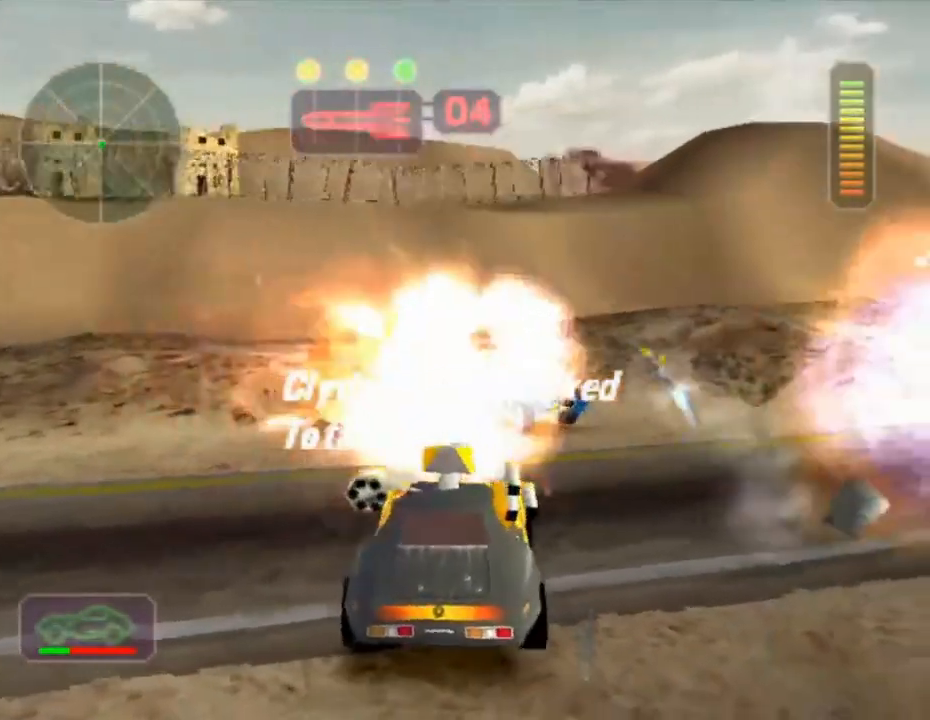
{"buttons": ["A", "X"], "left_stick": "left", "events": [[67, "L1", "down"], [151, "L1", "up"], [151, "left_stick", "left"], [217, "L1", "down"], [217, "left_stick", "right"], [317, "L1", "up"], [384, "L1", "down"], [384, "left_stick", "left"], [468, "L1", "up"]]}
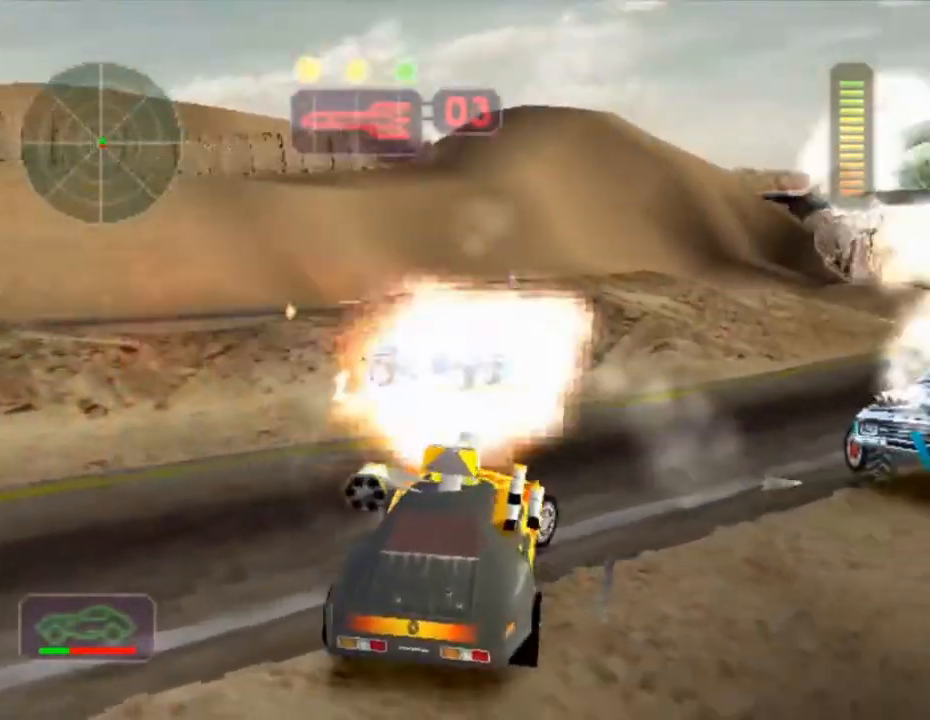
{"buttons": ["A", "X", "L1"], "left_stick": "right", "events": [[33, "L1", "down"], [133, "L1", "up"], [150, "left_stick", "right"], [200, "L1", "down"], [250, "left_stick", "left"], [284, "L1", "up"], [350, "L1", "down"], [417, "L1", "up"], [434, "left_stick", "right"], [500, "L1", "down"]]}
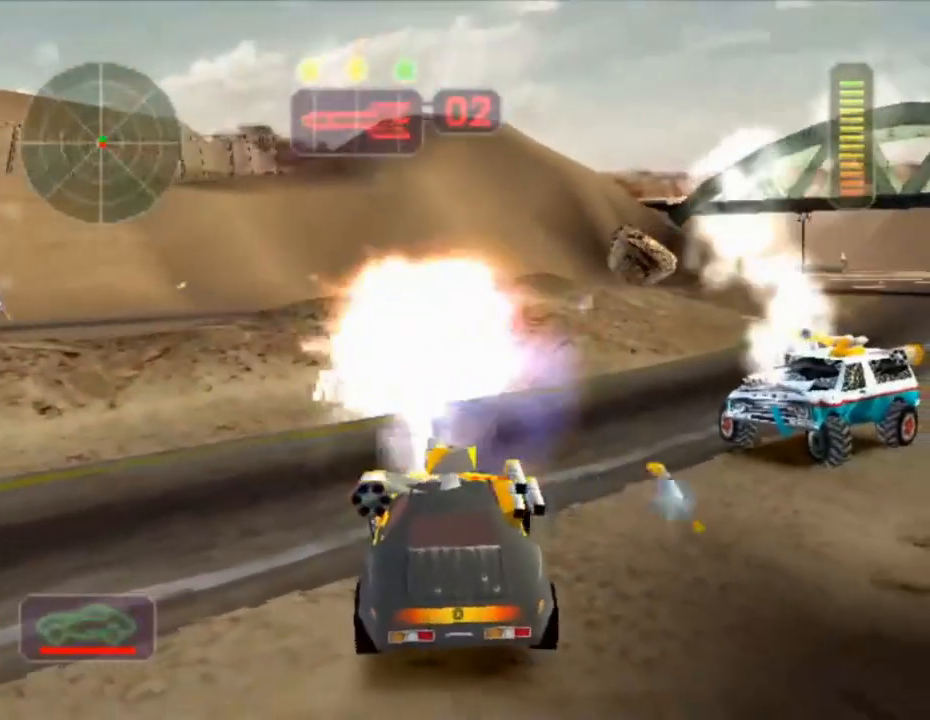
{"buttons": ["X"], "left_stick": "left", "events": [[84, "L1", "up"], [151, "L1", "down"], [151, "left_stick", "left"], [234, "left_stick", "center"], [251, "L1", "up"], [317, "L1", "down"], [317, "left_stick", "left"], [401, "L1", "up"], [484, "A", "up"]]}